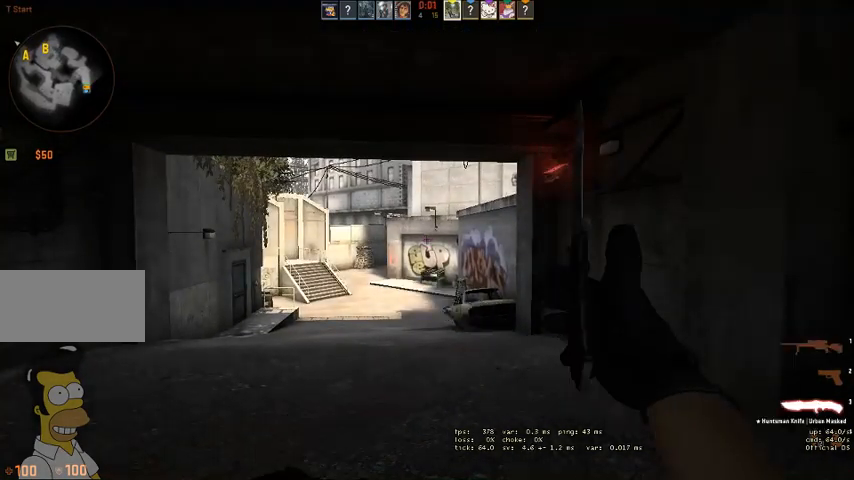
Gameplay with keyboard and mouse; each line is a JSON object with the keys and mouse buttons held at the frame after it. "events" lists presses ("down") and releases ("up") of "a", "ctrl", "d", "e", "q", "s", "shift", "space", "w", "mouse_left", "mouse_wheel" and "mouse_right" between this image and that frame as [ms after this image, input, new state], when the widget could be followed in between. "mouse_left", "mouse_wheel", "mouse_right" = the "left", "wheel", "right" buttons of the "mouse" list. No other keys are recorded. "wheel" means that the mouse wheel is clicked or scrolled. Mouse movement is not recorded. Not read: mouse_mb4.
{"keys": ["w"], "mouse": [], "events": []}
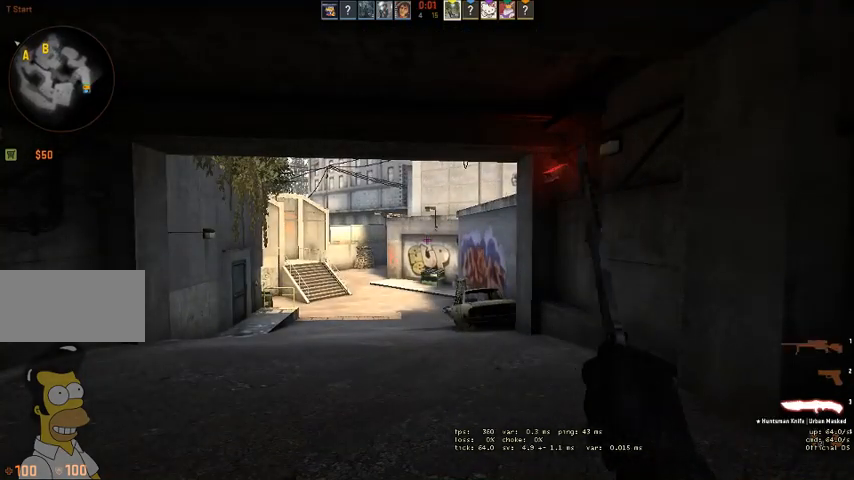
{"keys": ["w"], "mouse": [], "events": []}
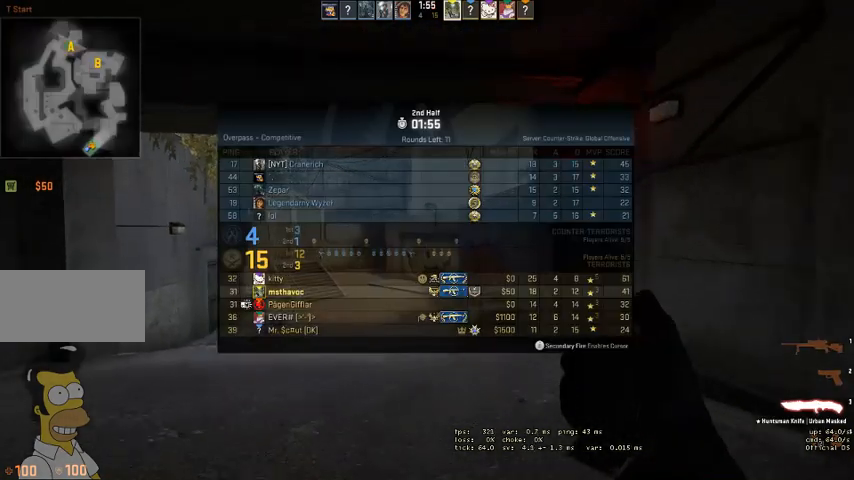
{"keys": ["w"], "mouse": [], "events": []}
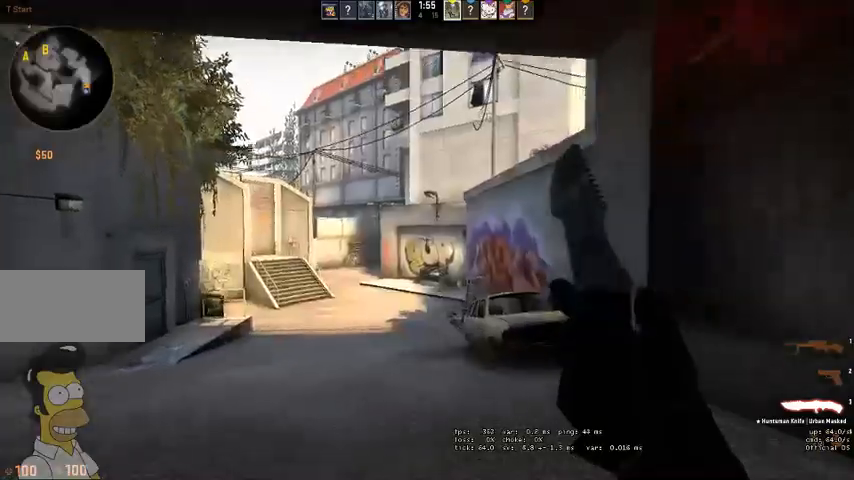
{"keys": ["w"], "mouse": [], "events": []}
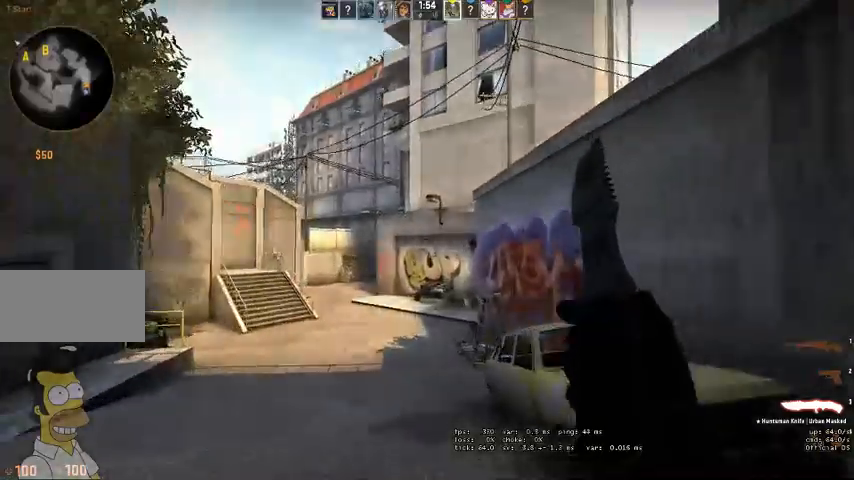
{"keys": ["w"], "mouse": ["right"], "events": [[500, "mouse_right", "down"]]}
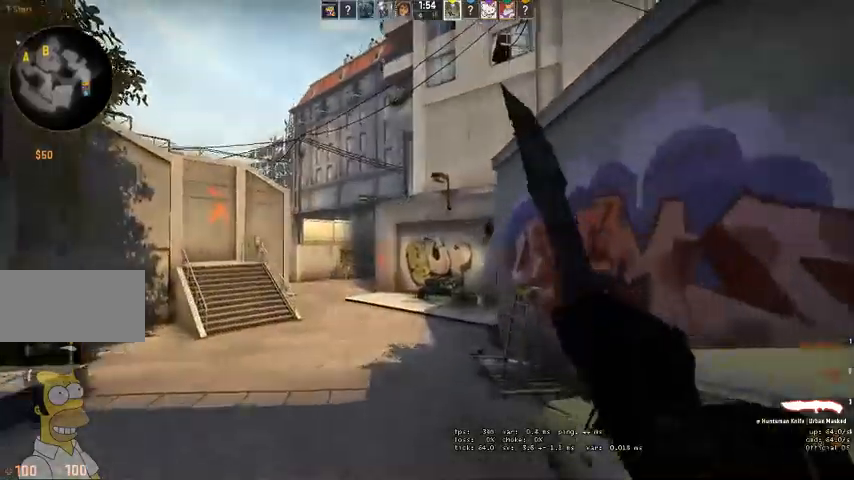
{"keys": ["w"], "mouse": [], "events": [[233, "mouse_right", "up"]]}
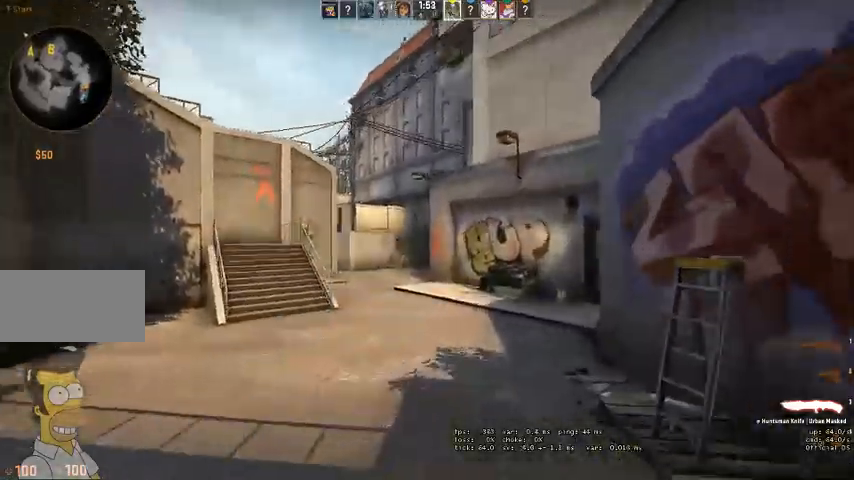
{"keys": ["d", "w"], "mouse": [], "events": [[433, "d", "down"]]}
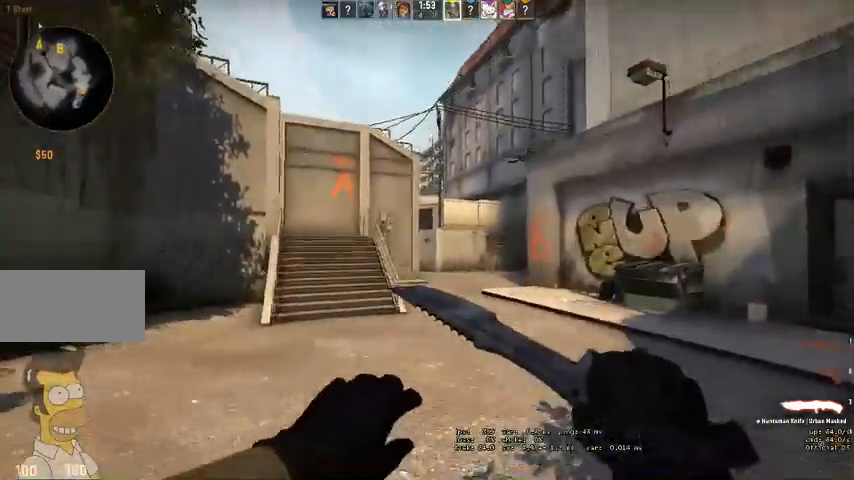
{"keys": ["w"], "mouse": [], "events": [[66, "d", "up"], [233, "d", "down"], [466, "d", "up"]]}
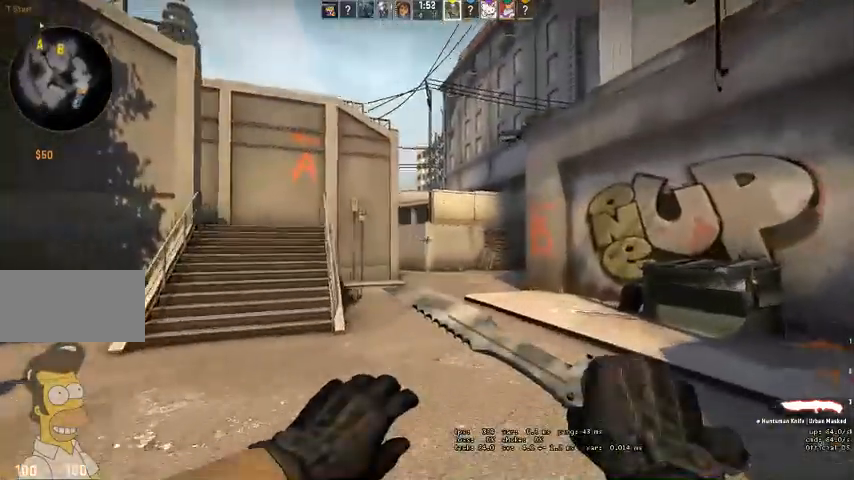
{"keys": ["w"], "mouse": [], "events": [[133, "d", "down"], [233, "d", "up"], [400, "d", "down"], [500, "d", "up"]]}
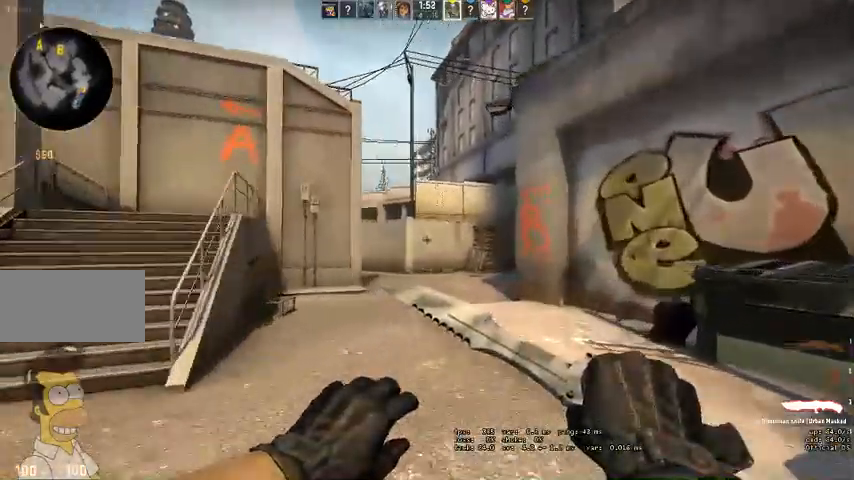
{"keys": ["w"], "mouse": [], "events": [[300, "d", "down"], [433, "d", "up"]]}
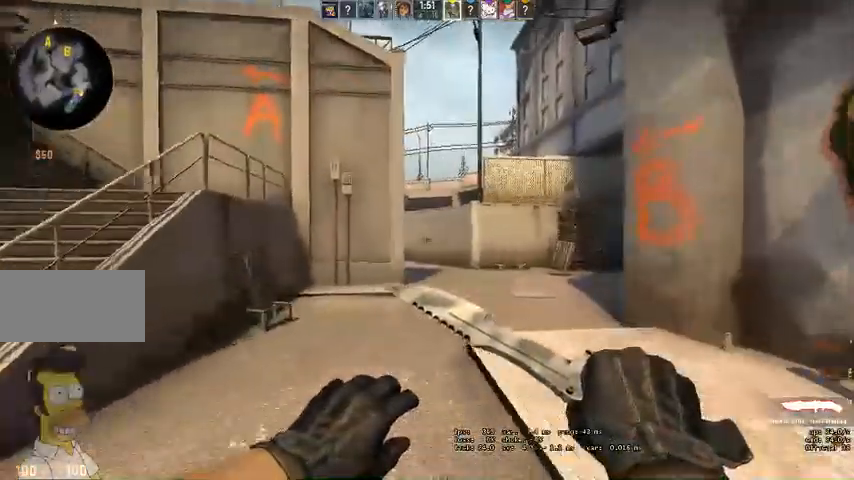
{"keys": ["d", "w"], "mouse": [], "events": [[100, "d", "down"], [233, "d", "up"], [400, "d", "down"]]}
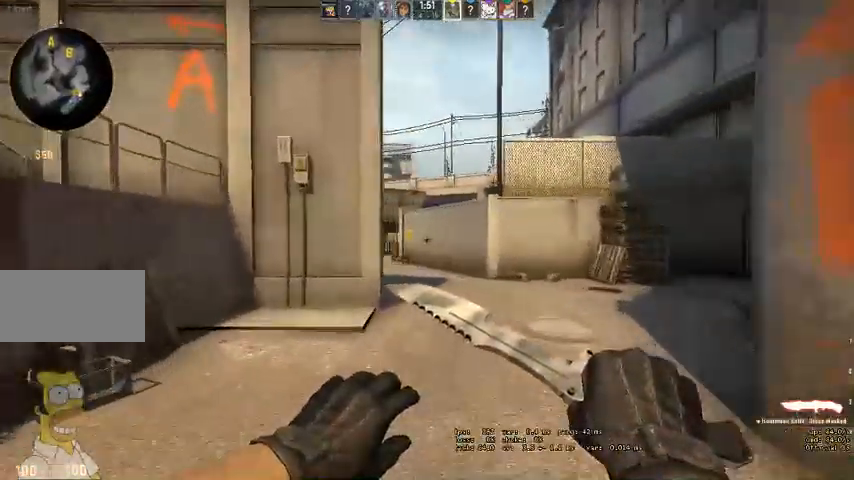
{"keys": ["d", "w"], "mouse": [], "events": [[33, "d", "up"], [166, "d", "down"], [300, "d", "up"], [433, "d", "down"]]}
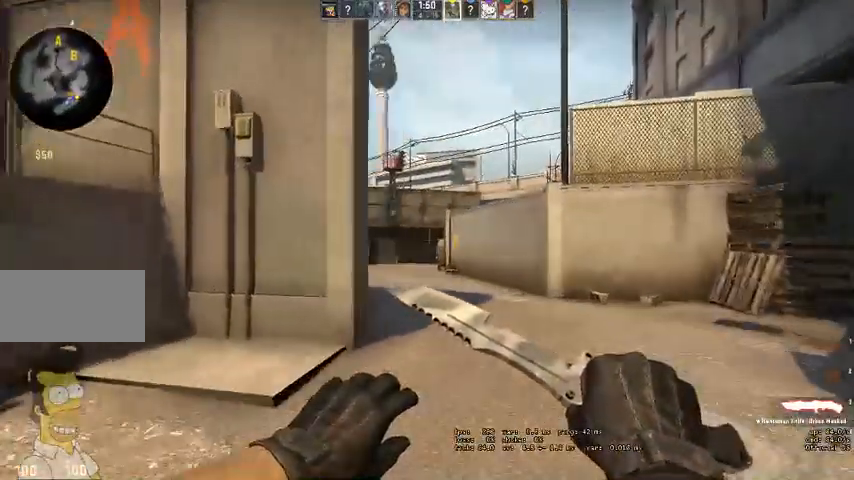
{"keys": ["w"], "mouse": [], "events": [[233, "q", "down"], [266, "d", "up"], [300, "q", "up"], [366, "q", "down"], [466, "q", "up"]]}
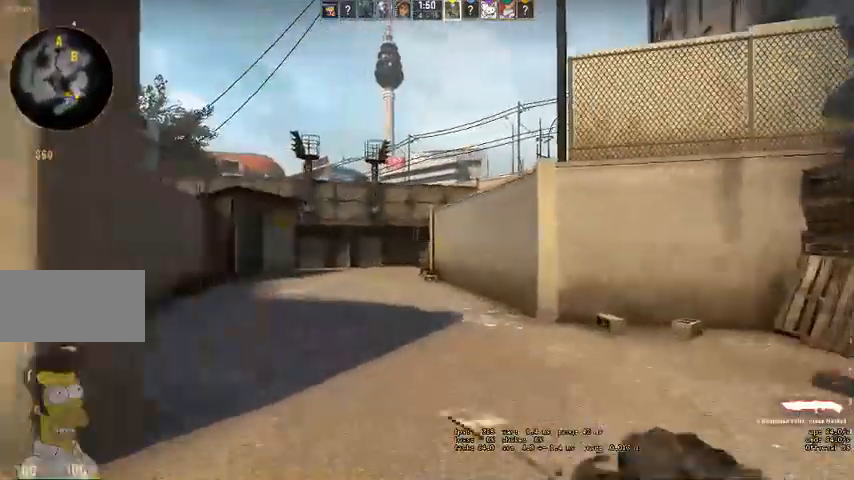
{"keys": ["w"], "mouse": [], "events": []}
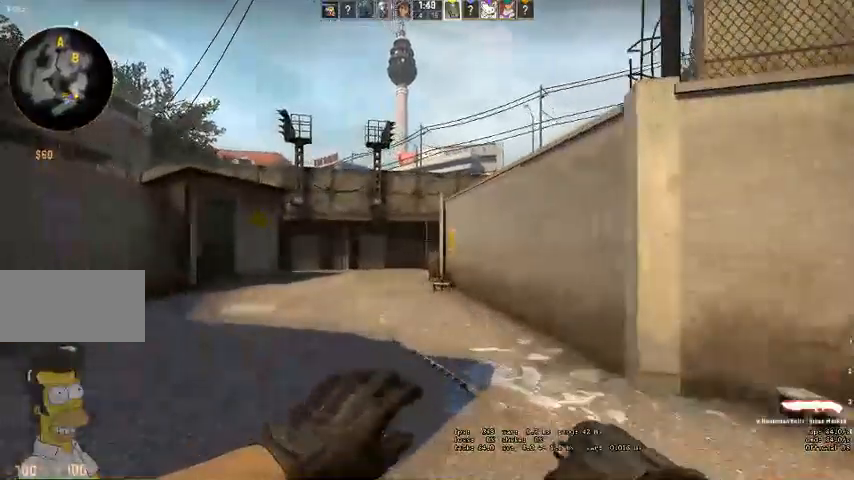
{"keys": ["w"], "mouse": [], "events": [[266, "q", "down"], [333, "q", "up"]]}
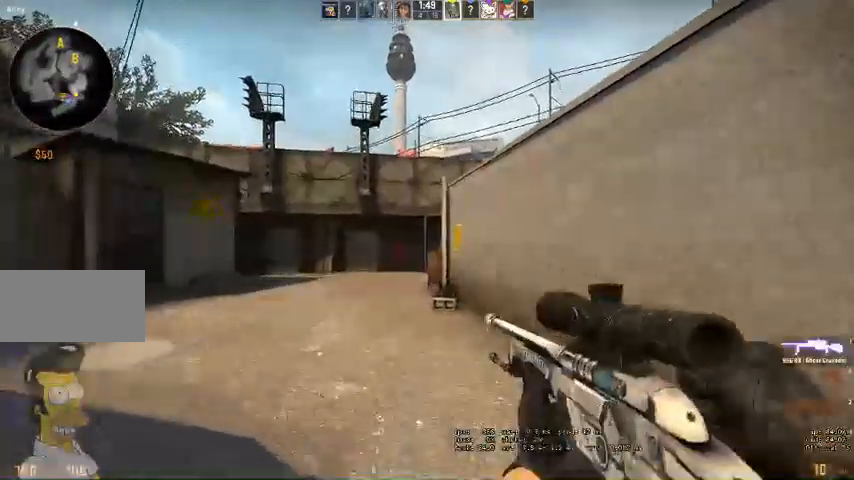
{"keys": ["q", "w"], "mouse": [], "events": [[66, "a", "down"], [200, "a", "up"], [500, "q", "down"]]}
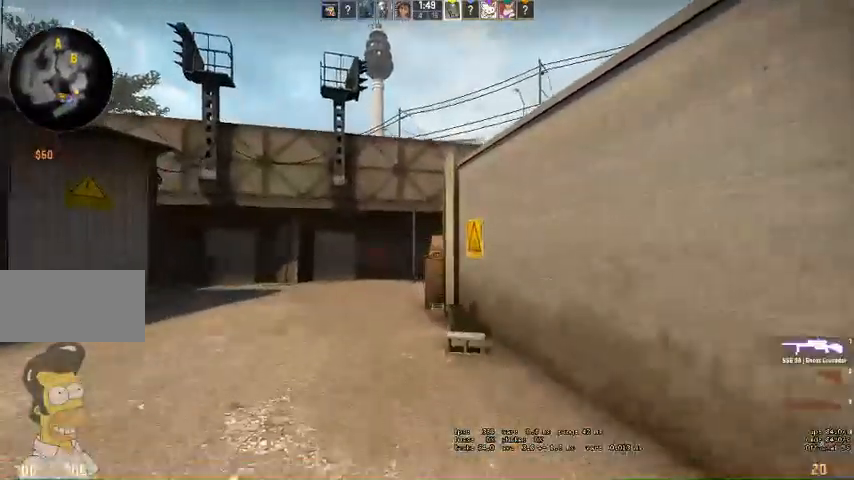
{"keys": ["w"], "mouse": [], "events": [[33, "q", "up"], [266, "a", "down"], [400, "a", "up"]]}
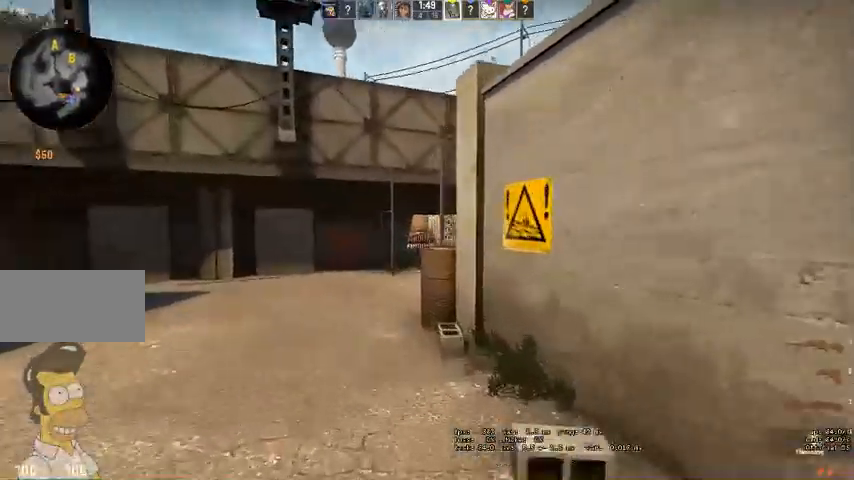
{"keys": [], "mouse": [], "events": [[166, "w", "up"]]}
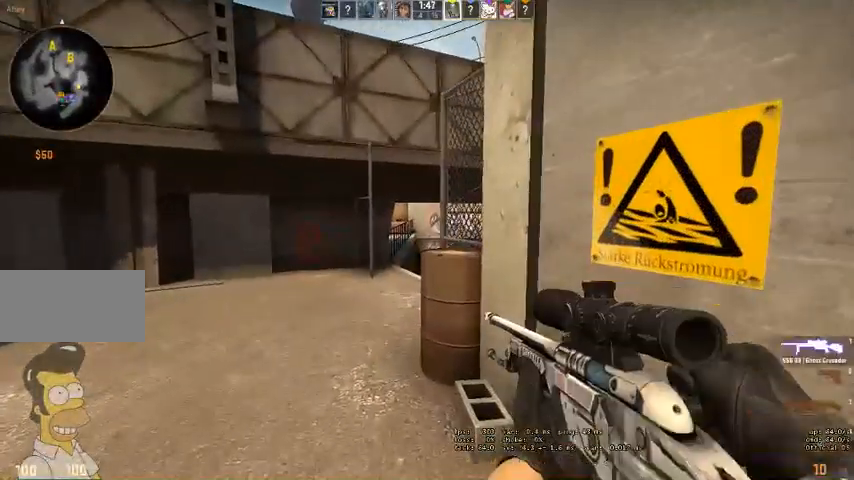
{"keys": ["w"], "mouse": [], "events": [[266, "w", "down"]]}
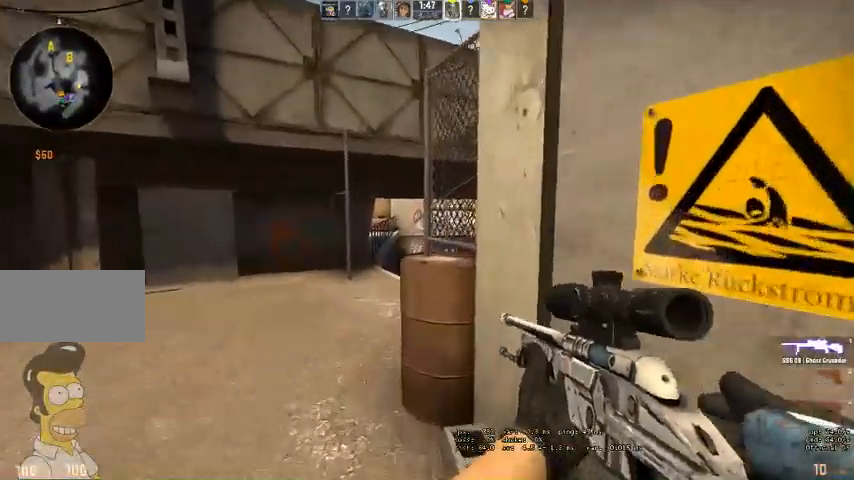
{"keys": ["a", "ctrl"], "mouse": ["right"], "events": [[33, "ctrl", "down"], [66, "w", "up"], [200, "a", "down"], [400, "mouse_right", "down"]]}
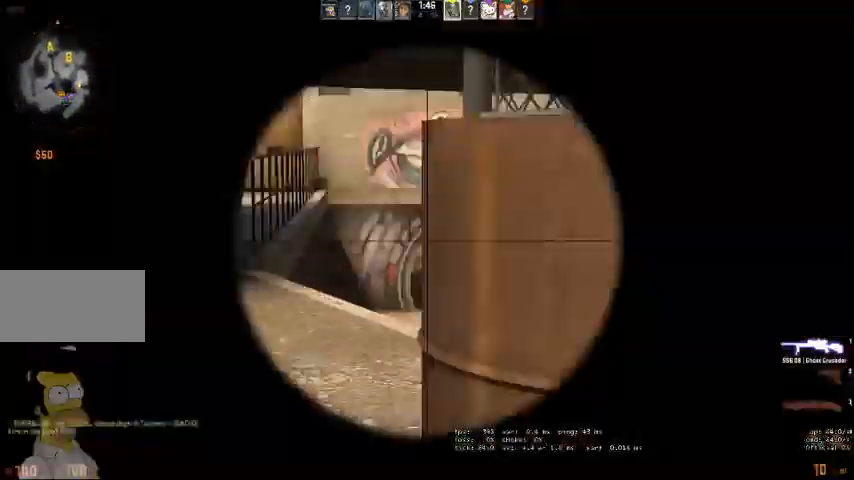
{"keys": ["ctrl"], "mouse": [], "events": [[166, "a", "up"], [233, "d", "down"], [266, "mouse_right", "up"], [500, "d", "up"]]}
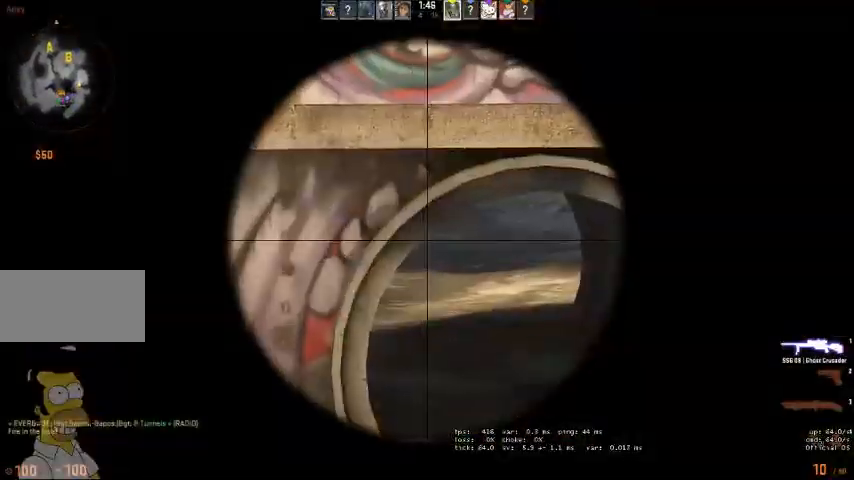
{"keys": ["ctrl", "d"], "mouse": [], "events": [[133, "d", "down"], [300, "d", "up"], [400, "mouse_right", "down"], [500, "d", "down"], [500, "mouse_right", "up"]]}
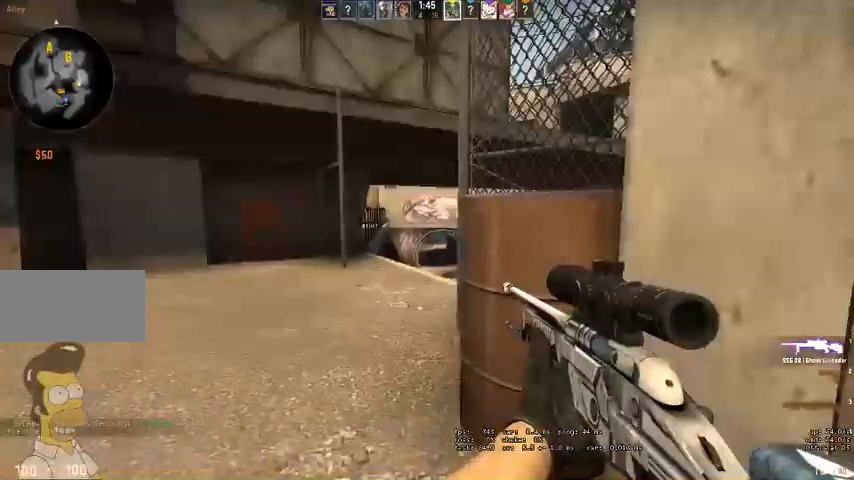
{"keys": ["ctrl"], "mouse": [], "events": [[133, "d", "up"], [166, "mouse_right", "down"], [266, "mouse_right", "up"], [333, "a", "down"], [366, "a", "up"]]}
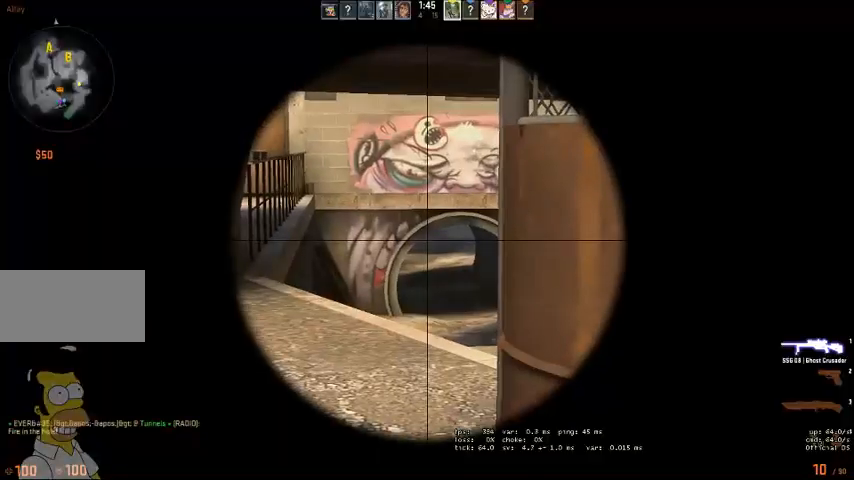
{"keys": ["ctrl"], "mouse": [], "events": [[33, "d", "down"], [166, "d", "up"], [333, "d", "down"], [466, "d", "up"]]}
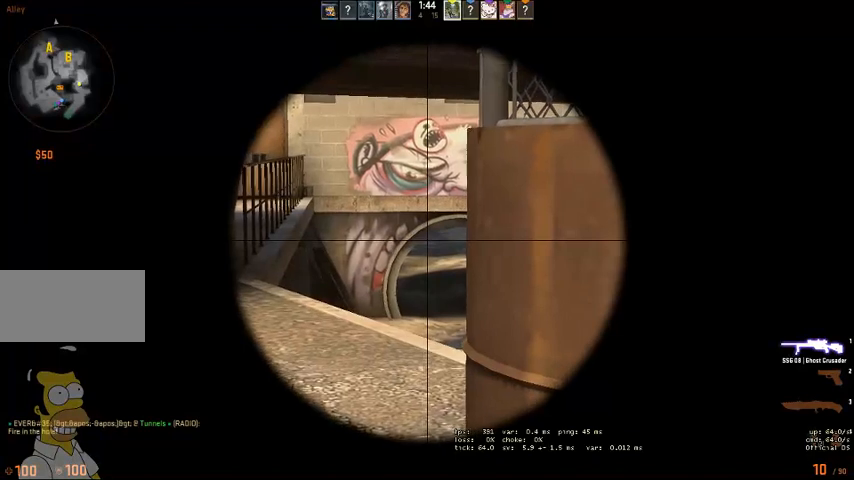
{"keys": ["ctrl"], "mouse": [], "events": [[133, "d", "down"], [233, "d", "up"], [400, "d", "down"], [500, "d", "up"]]}
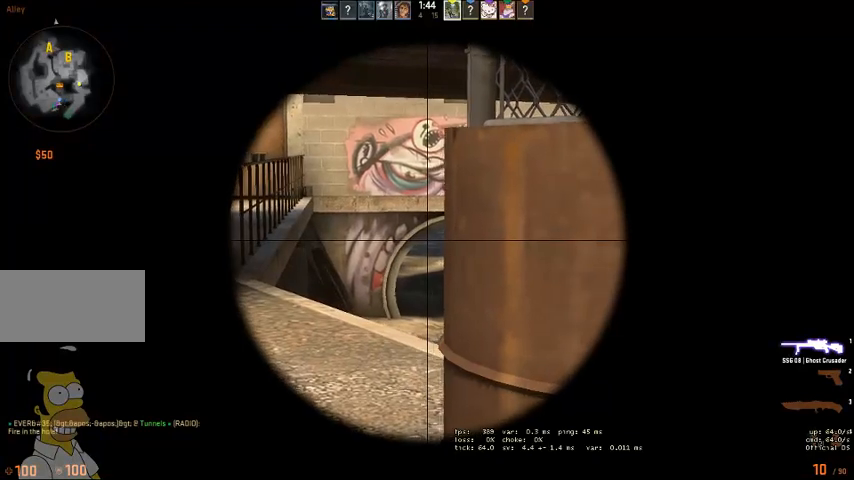
{"keys": ["ctrl"], "mouse": [], "events": []}
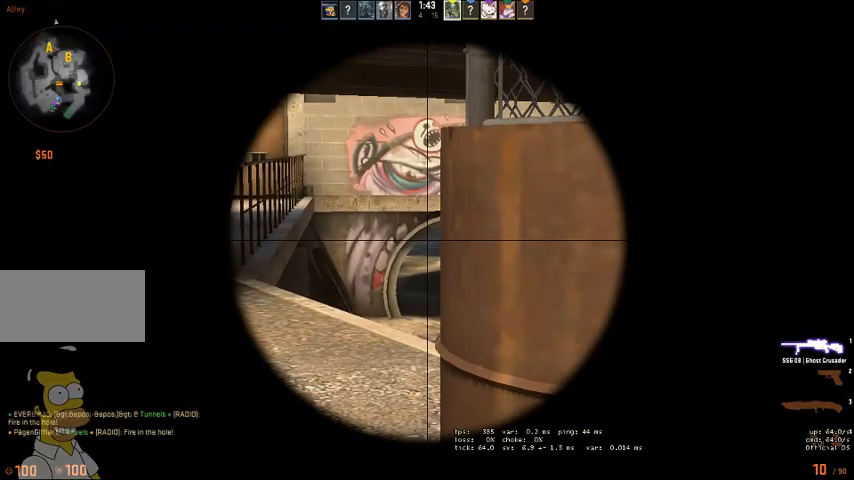
{"keys": ["ctrl"], "mouse": [], "events": []}
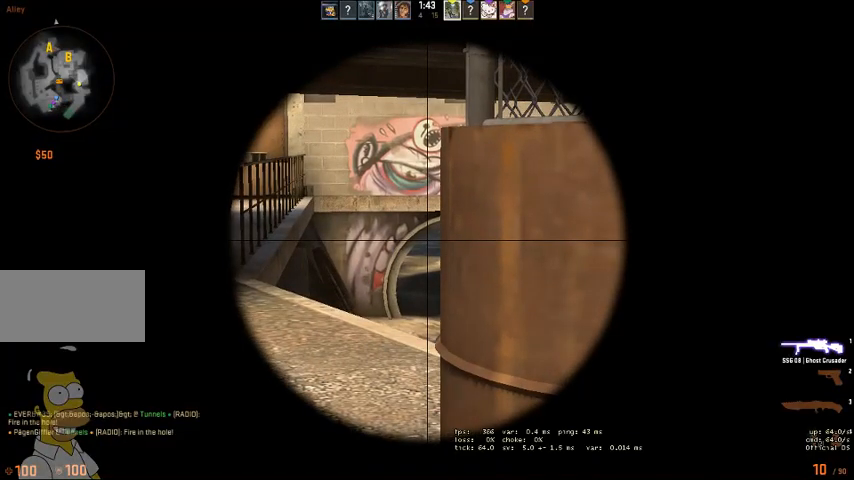
{"keys": ["ctrl"], "mouse": [], "events": []}